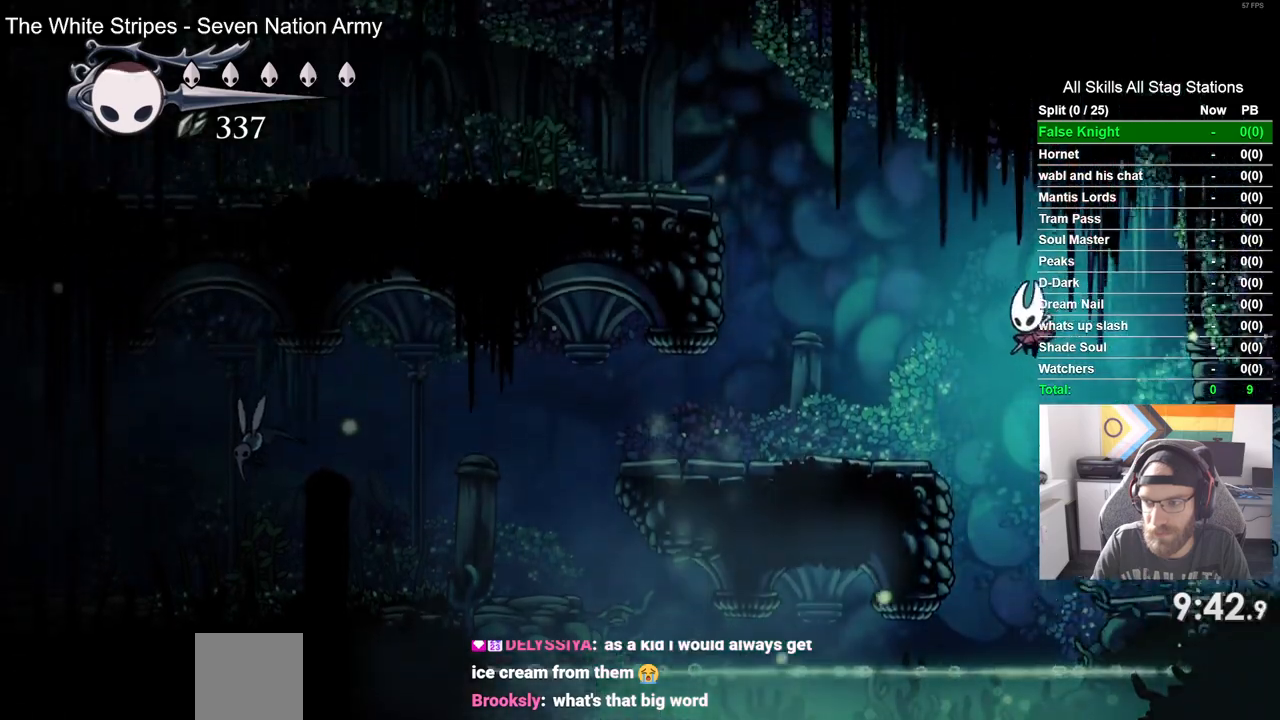
Gameplay with a controller (PlayStation layout); each line is a JSON object with the inputs held at the frame after it. "events" lists button and stick changes between this image and that frame as [ms after this image, input, new state], when the widget could be followed in between.
{"buttons": ["DPAD_LEFT"], "left_stick": "center", "right_stick": "center", "events": [[217, "CROSS", "up"]]}
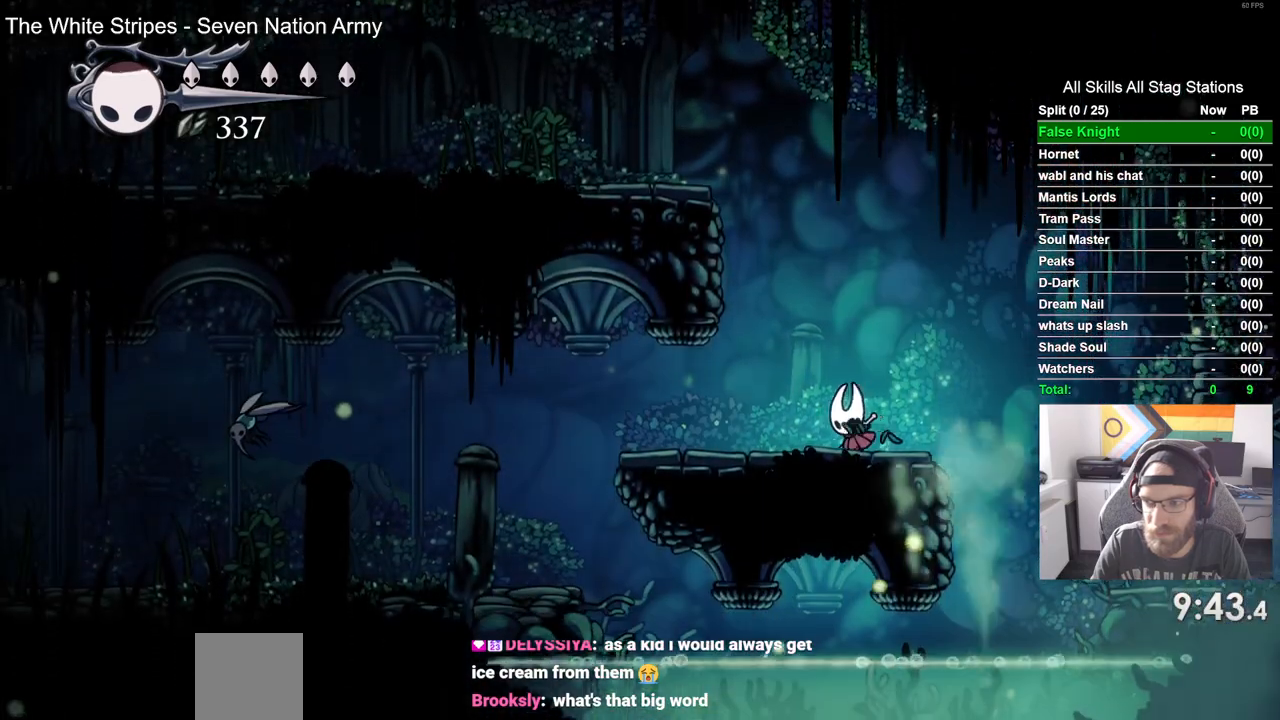
{"buttons": ["DPAD_LEFT"], "left_stick": "center", "right_stick": "center", "events": []}
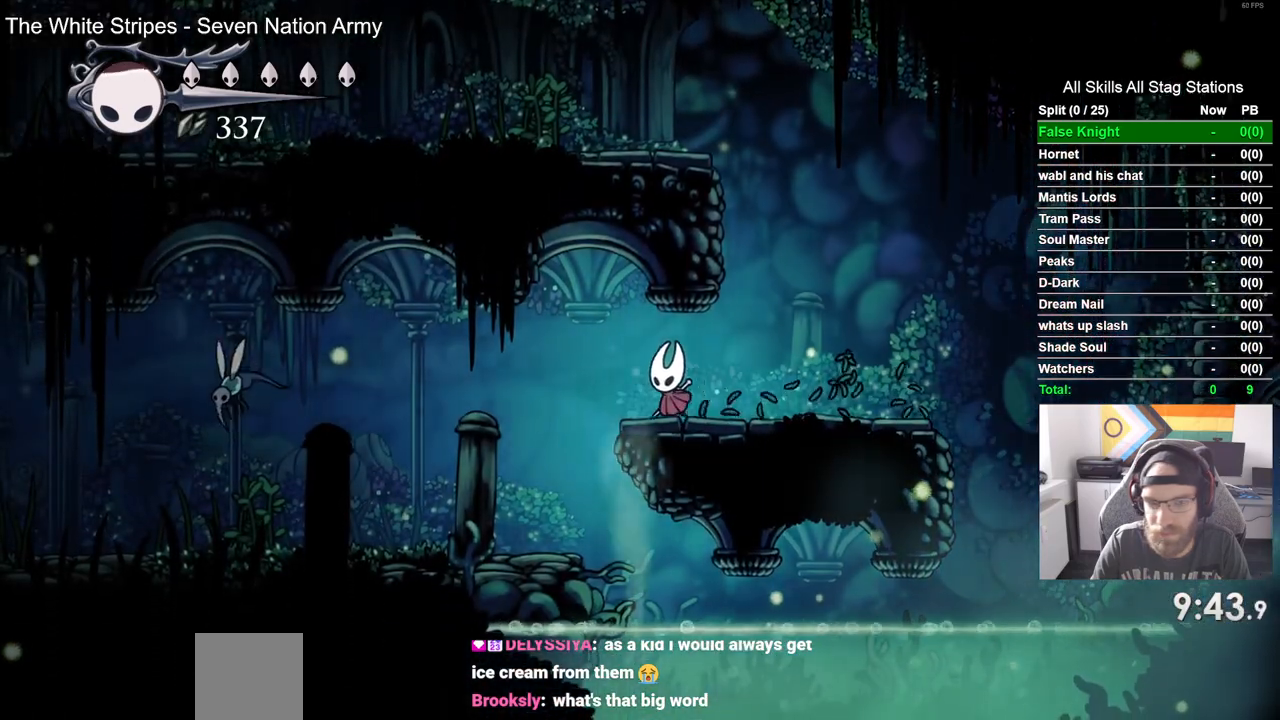
{"buttons": ["DPAD_UP", "DPAD_LEFT"], "left_stick": "center", "right_stick": "center", "events": [[400, "DPAD_UP", "down"]]}
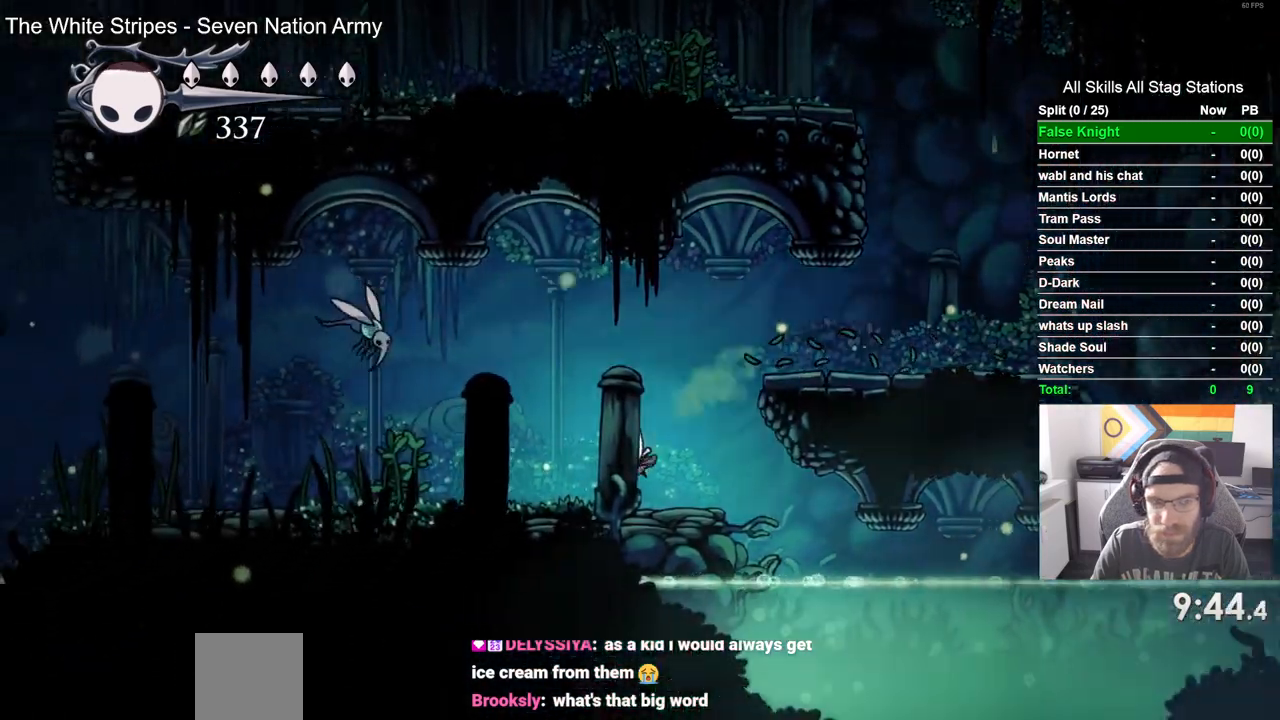
{"buttons": ["DPAD_UP", "DPAD_LEFT"], "left_stick": "center", "right_stick": "center", "events": []}
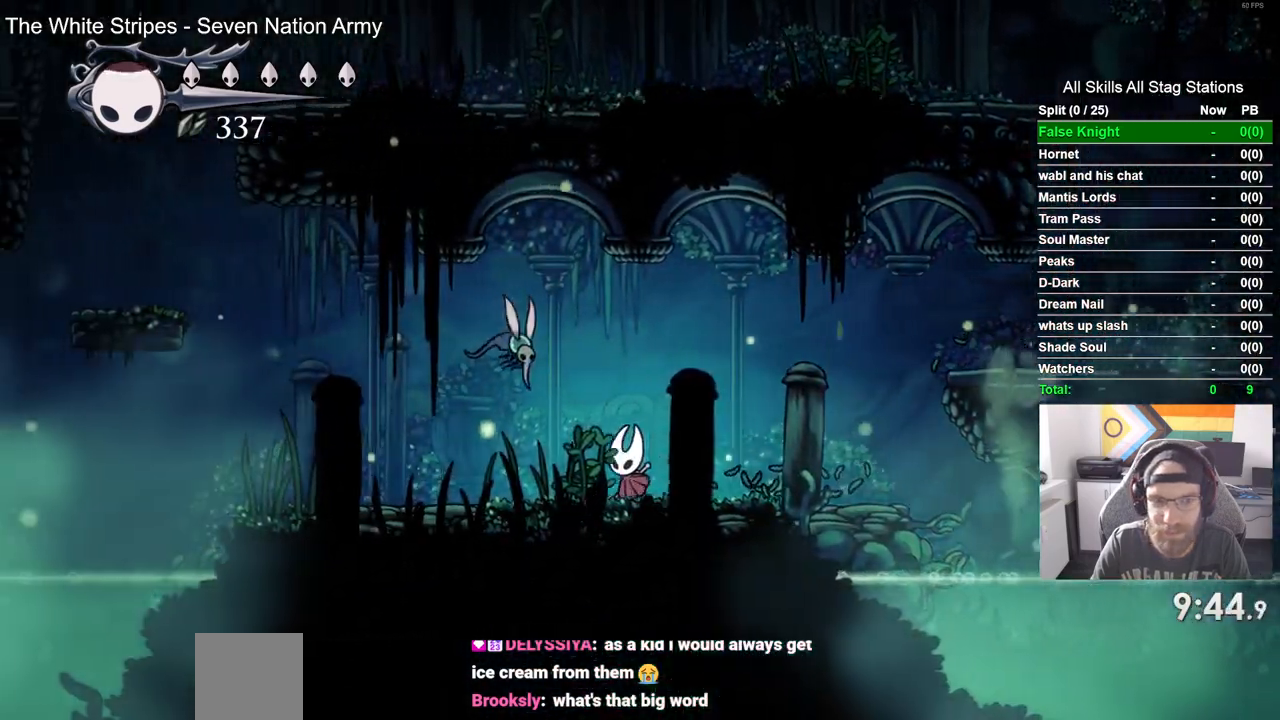
{"buttons": ["DPAD_LEFT"], "left_stick": "center", "right_stick": "center", "events": [[150, "SQUARE", "down"], [250, "DPAD_UP", "up"], [317, "SQUARE", "up"], [333, "left_stick", "up"], [383, "left_stick", "center"]]}
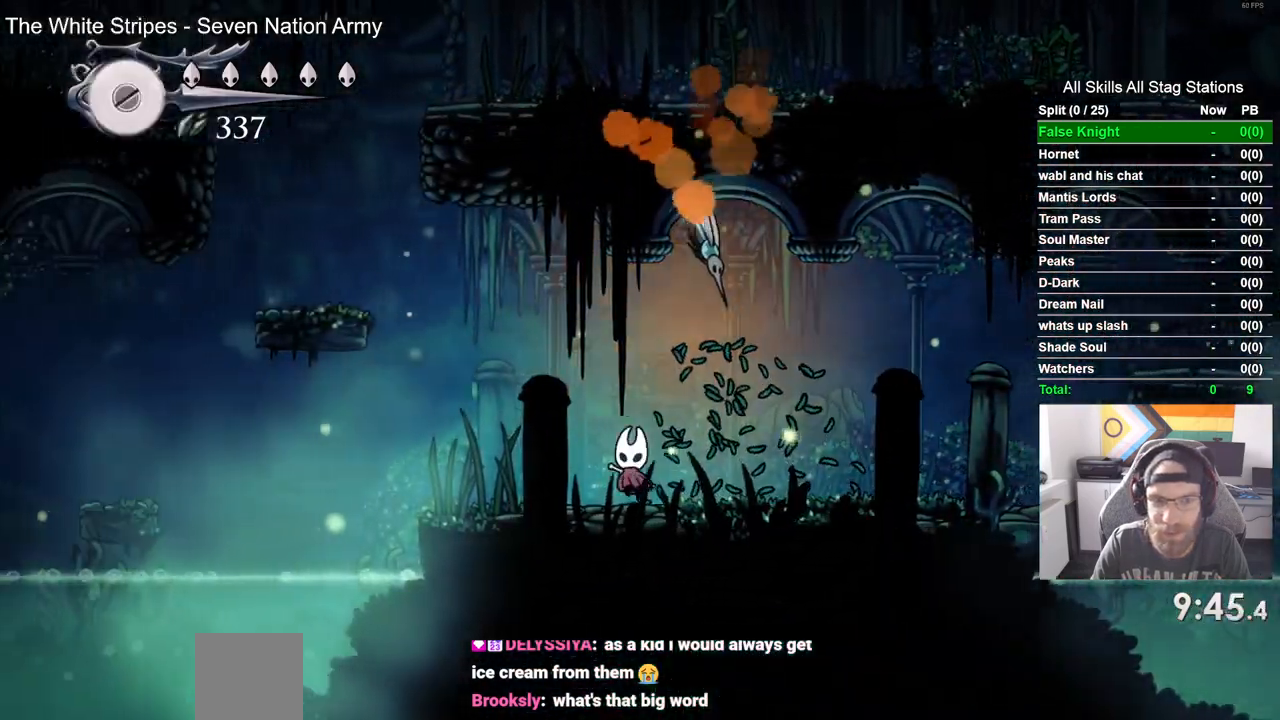
{"buttons": ["CROSS", "DPAD_LEFT"], "left_stick": "center", "right_stick": "center", "events": [[167, "CROSS", "down"]]}
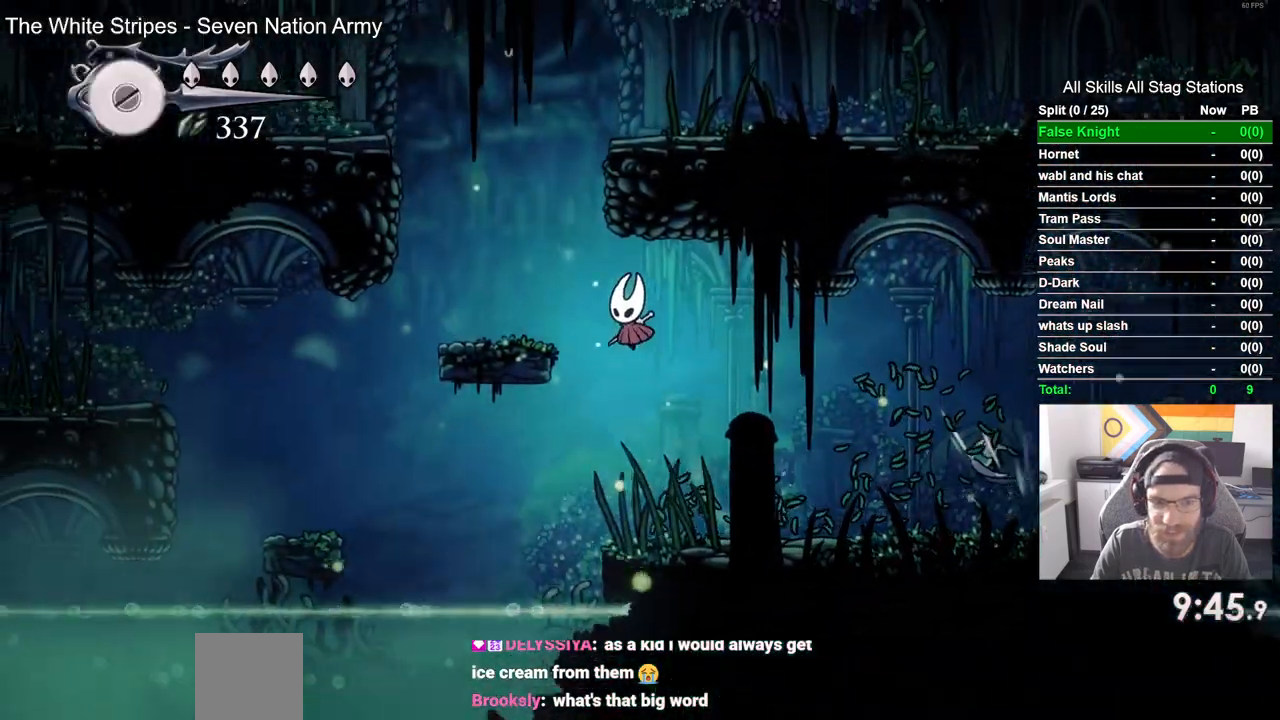
{"buttons": ["DPAD_LEFT"], "left_stick": "center", "right_stick": "center", "events": [[83, "CROSS", "up"]]}
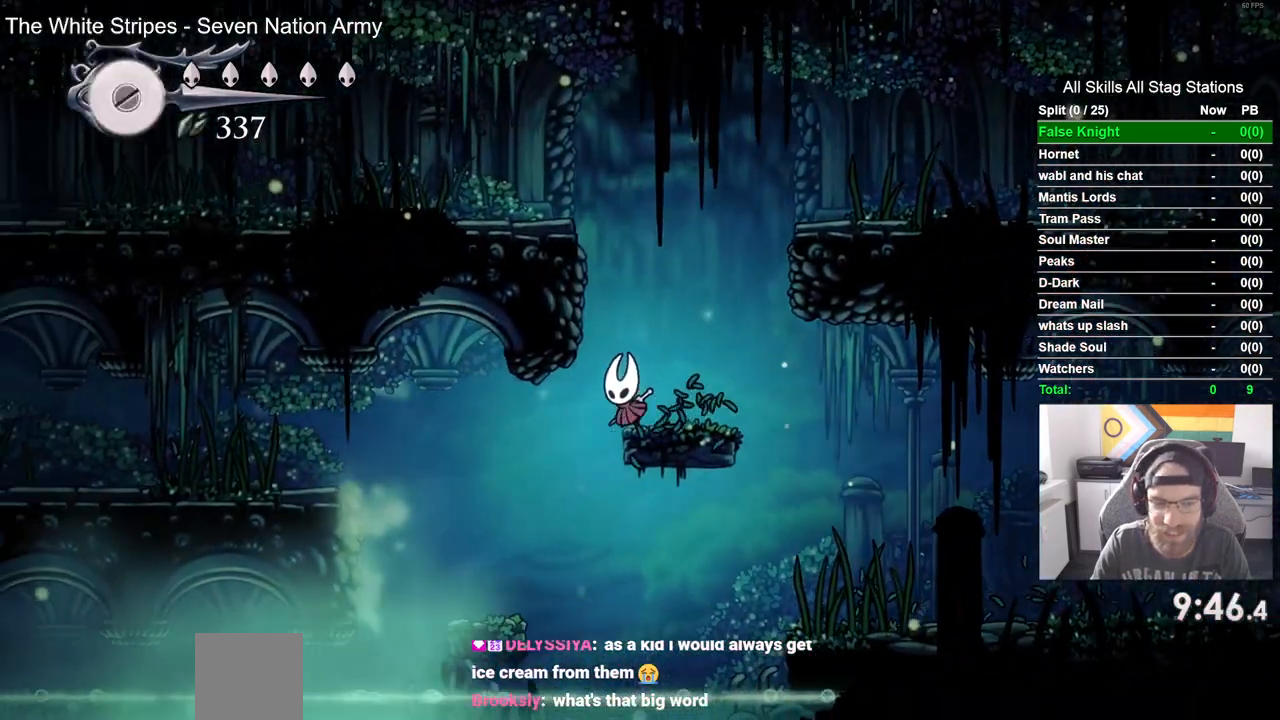
{"buttons": ["CROSS", "DPAD_LEFT"], "left_stick": "center", "right_stick": "center", "events": [[350, "DPAD_LEFT", "up"], [433, "DPAD_LEFT", "down"], [500, "CROSS", "down"]]}
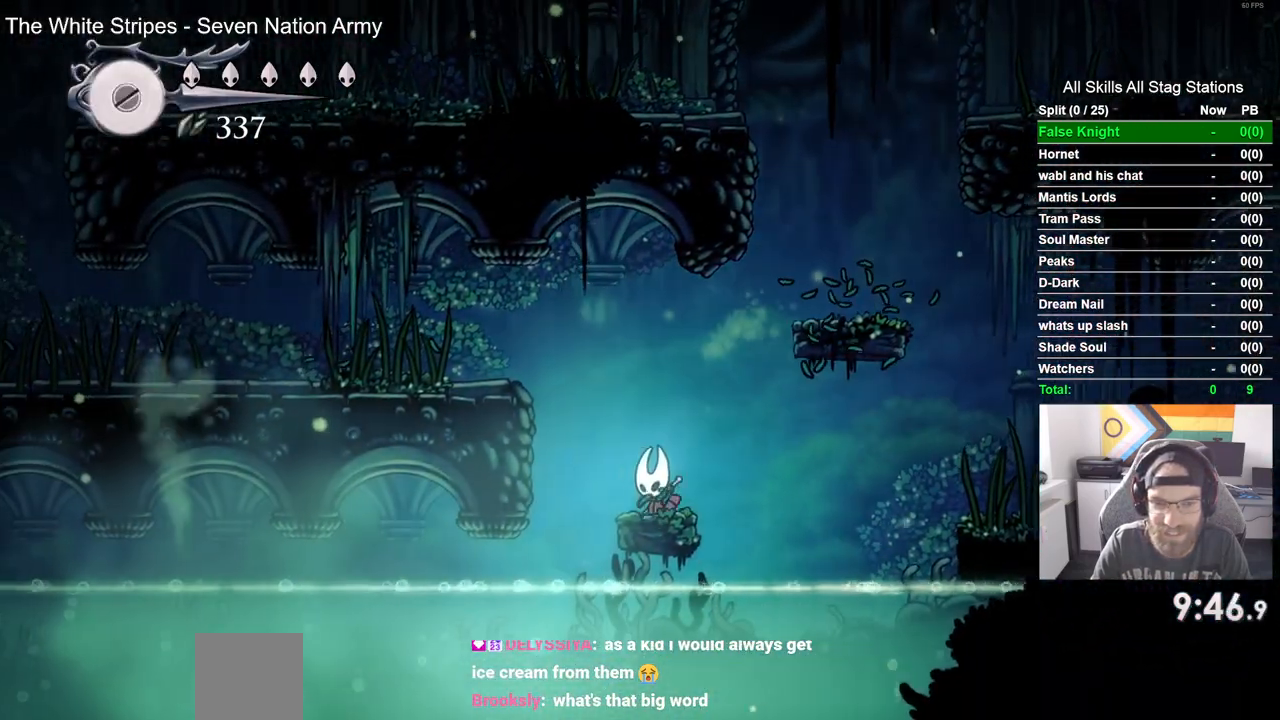
{"buttons": ["DPAD_LEFT"], "left_stick": "up", "right_stick": "center", "events": [[367, "CROSS", "up"], [450, "left_stick", "up"]]}
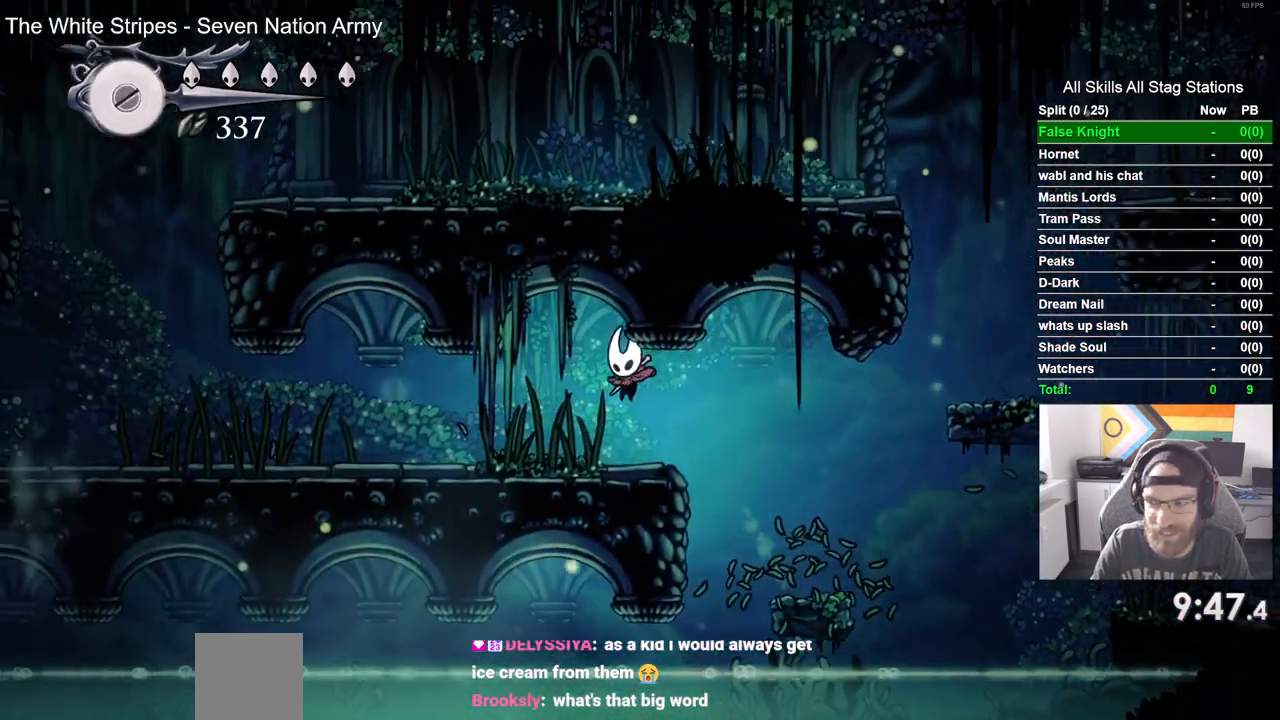
{"buttons": ["DPAD_LEFT"], "left_stick": "center", "right_stick": "center", "events": [[133, "left_stick", "center"]]}
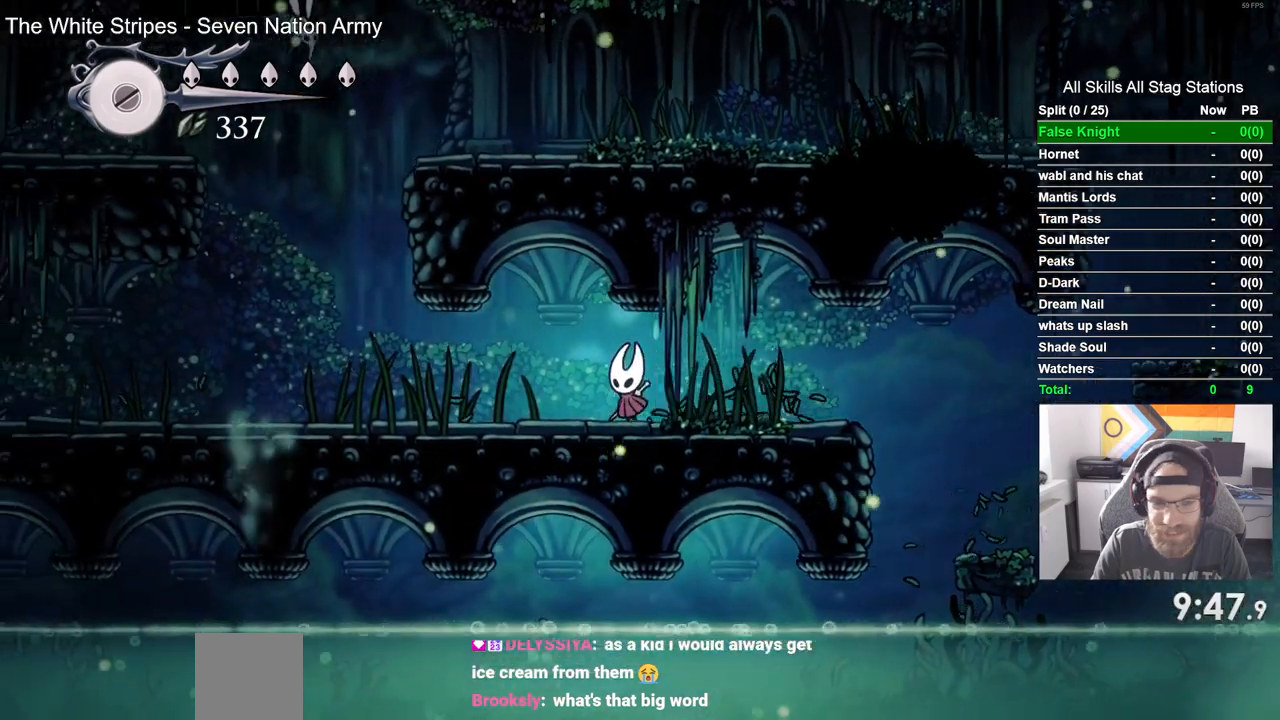
{"buttons": ["DPAD_LEFT"], "left_stick": "center", "right_stick": "center", "events": []}
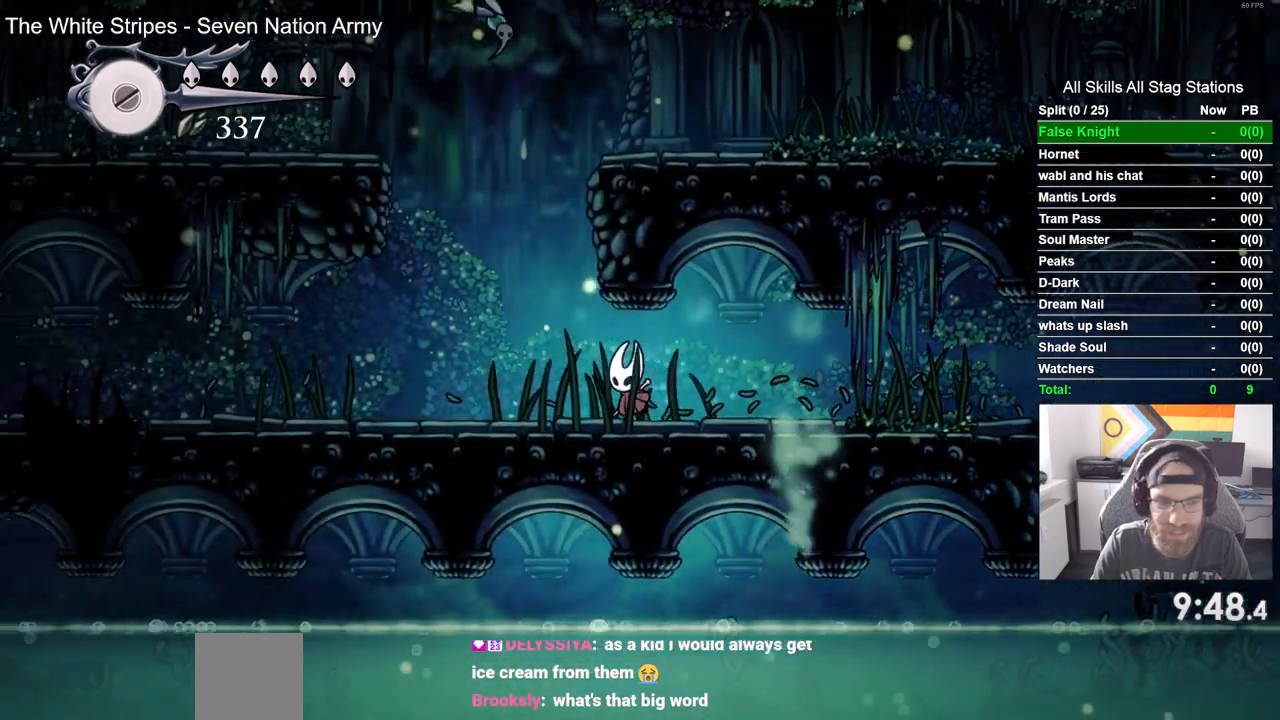
{"buttons": ["DPAD_LEFT"], "left_stick": "center", "right_stick": "center", "events": []}
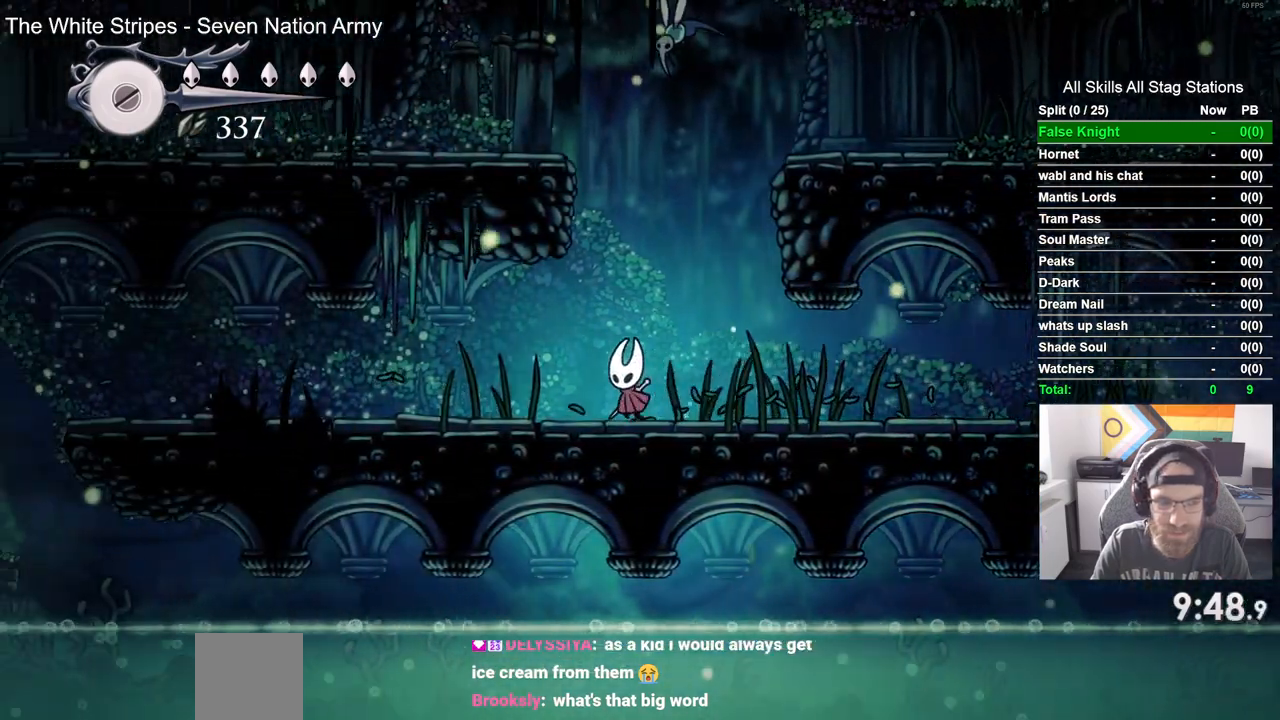
{"buttons": ["DPAD_LEFT"], "left_stick": "center", "right_stick": "center", "events": []}
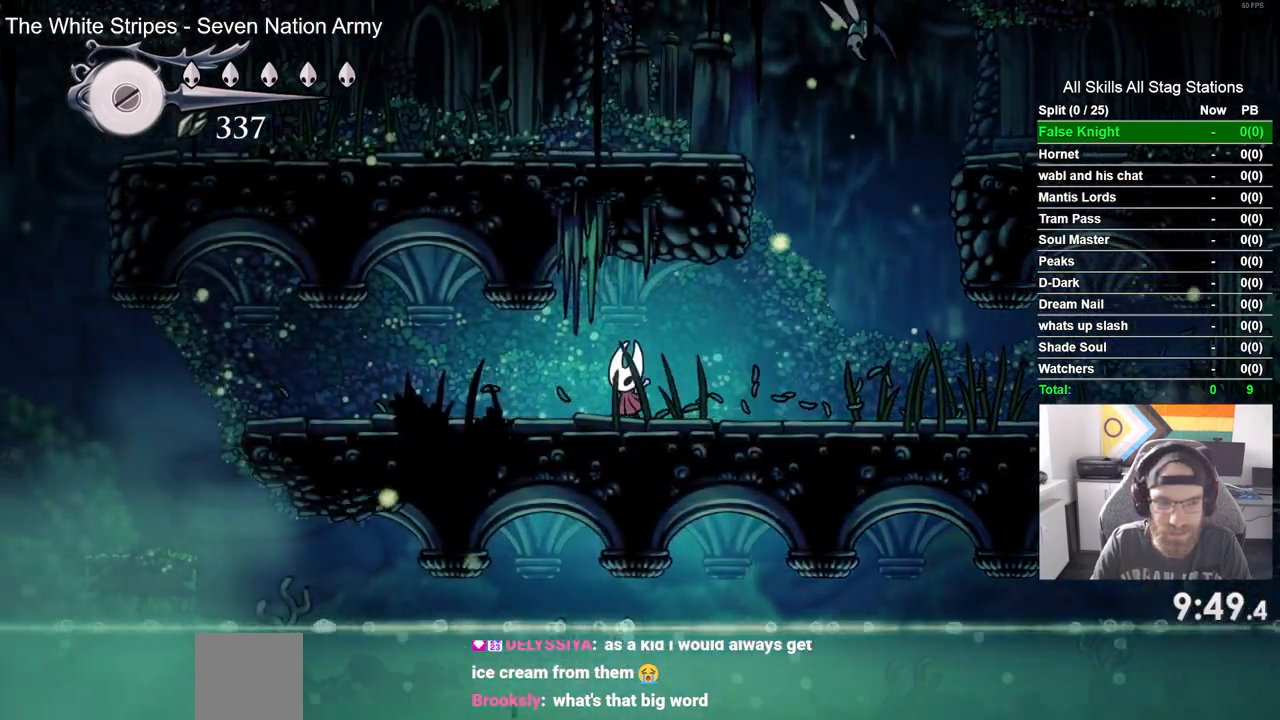
{"buttons": ["DPAD_LEFT"], "left_stick": "center", "right_stick": "center", "events": []}
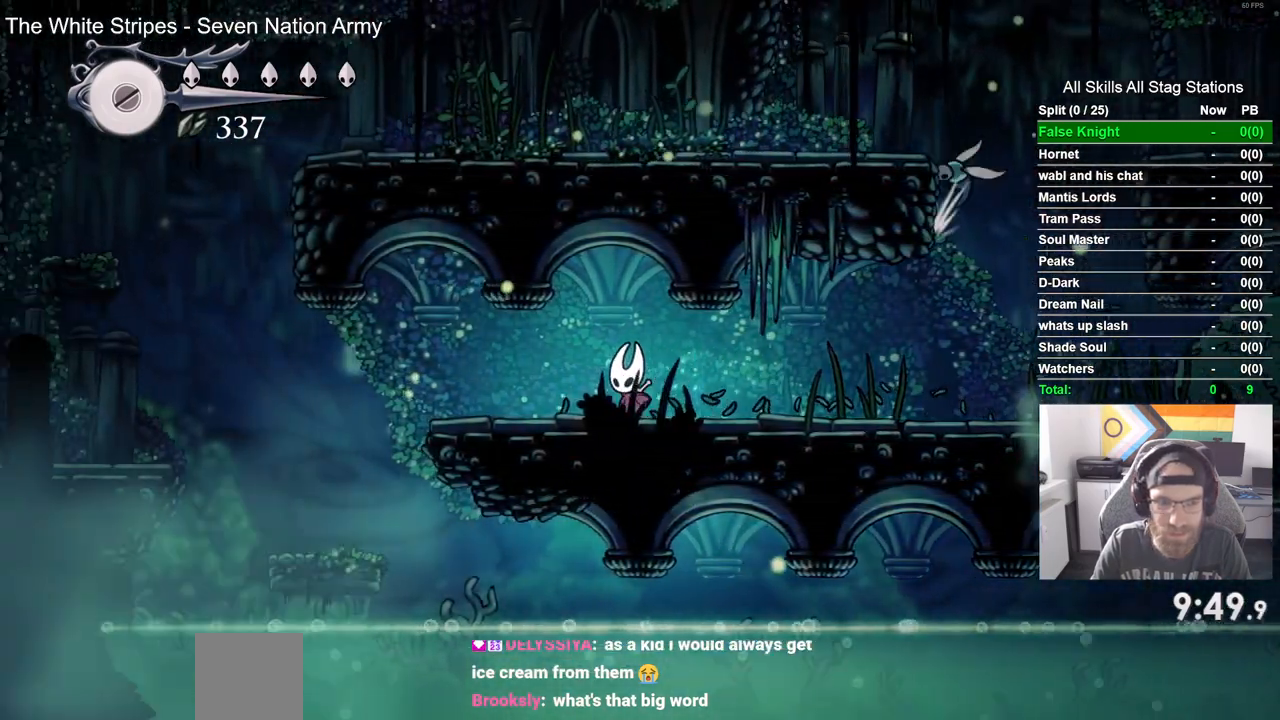
{"buttons": ["DPAD_LEFT"], "left_stick": "center", "right_stick": "center", "events": []}
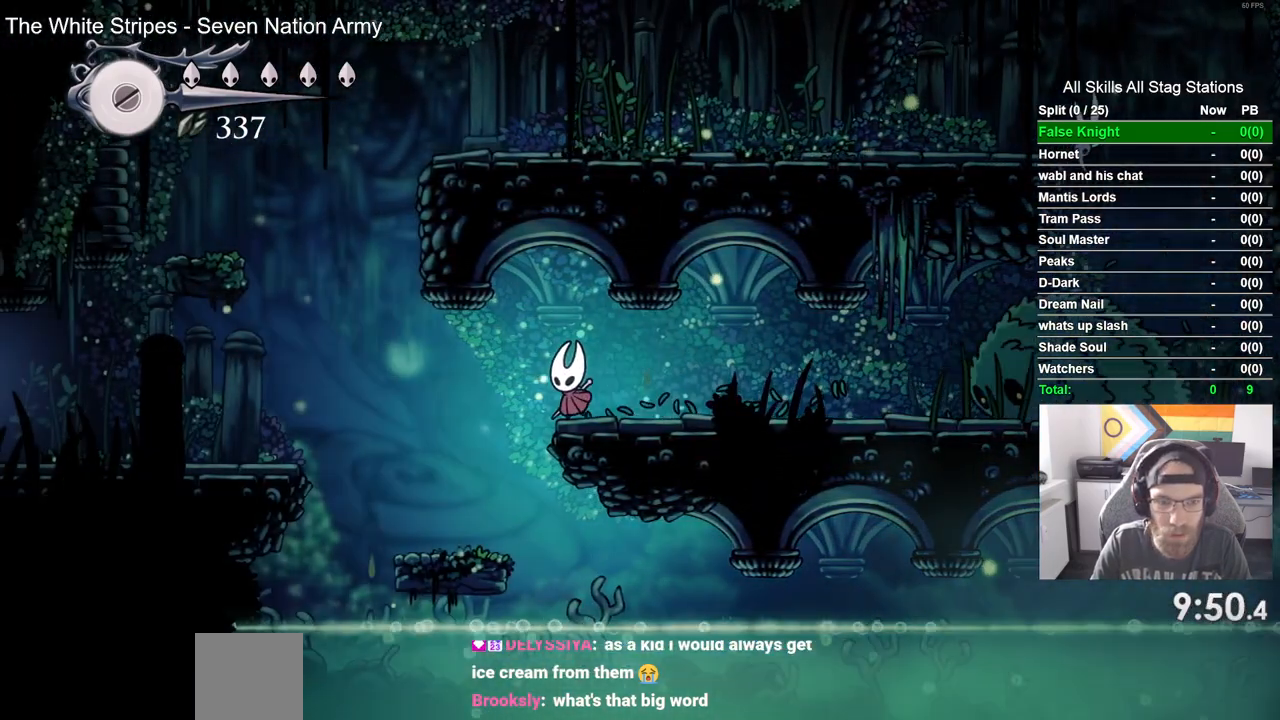
{"buttons": ["CROSS", "DPAD_LEFT"], "left_stick": "center", "right_stick": "center", "events": [[433, "CROSS", "down"]]}
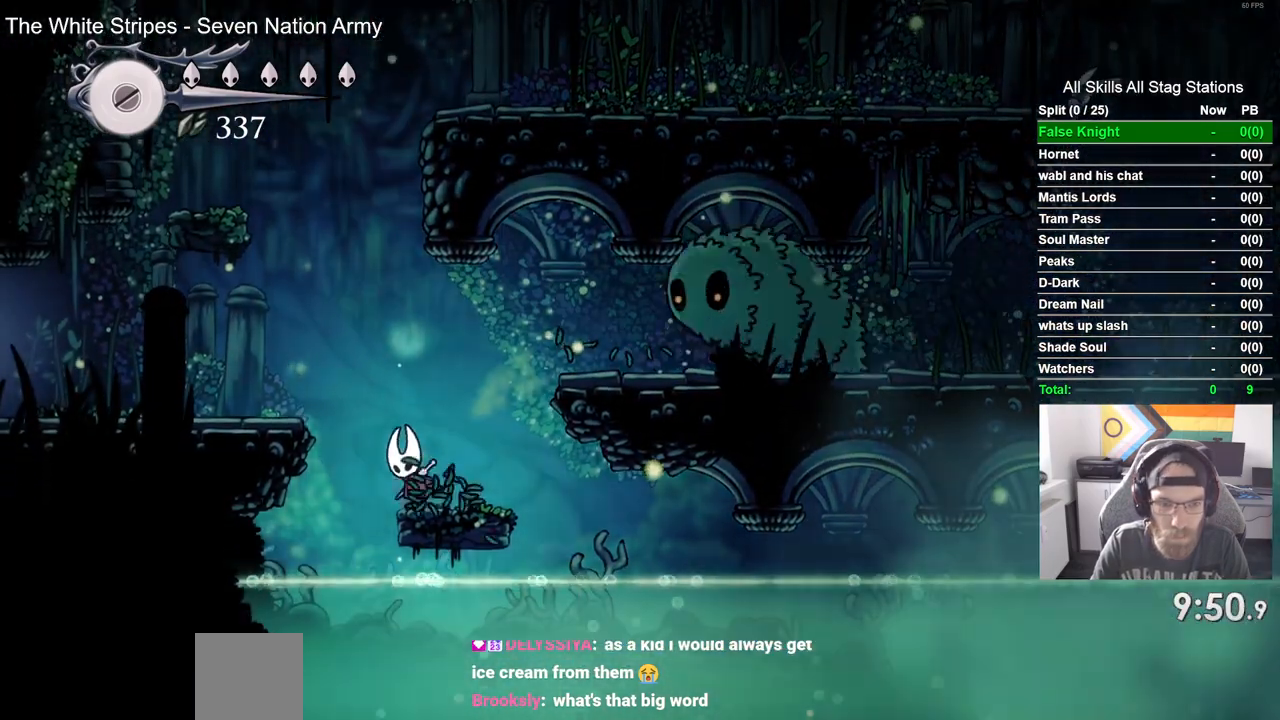
{"buttons": ["DPAD_LEFT"], "left_stick": "center", "right_stick": "center", "events": [[233, "CROSS", "up"]]}
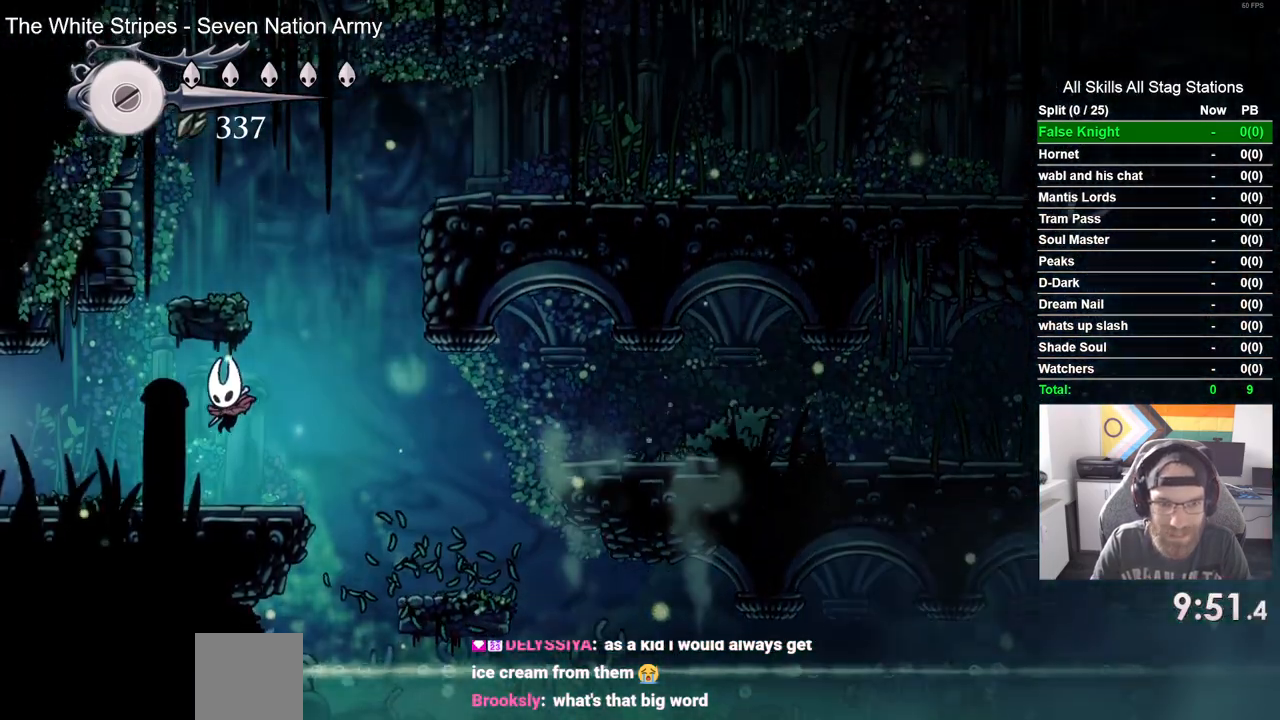
{"buttons": ["DPAD_LEFT"], "left_stick": "center", "right_stick": "center", "events": []}
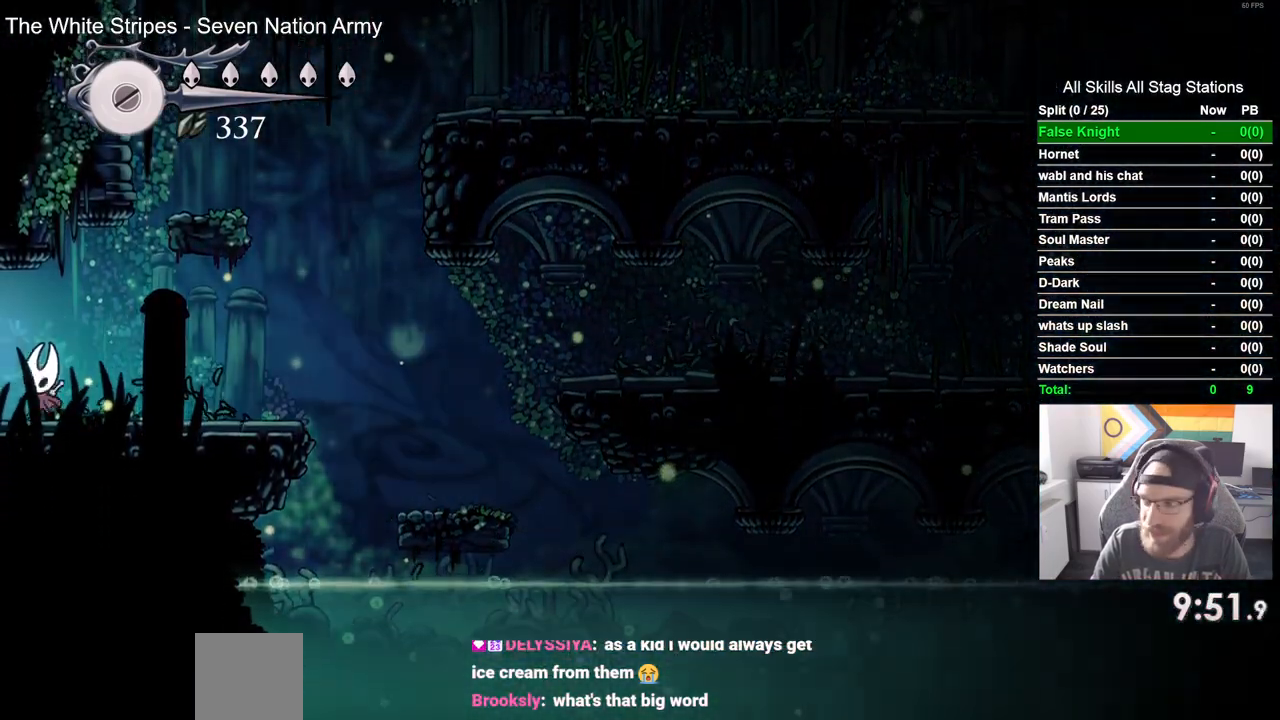
{"buttons": ["DPAD_LEFT"], "left_stick": "center", "right_stick": "center", "events": []}
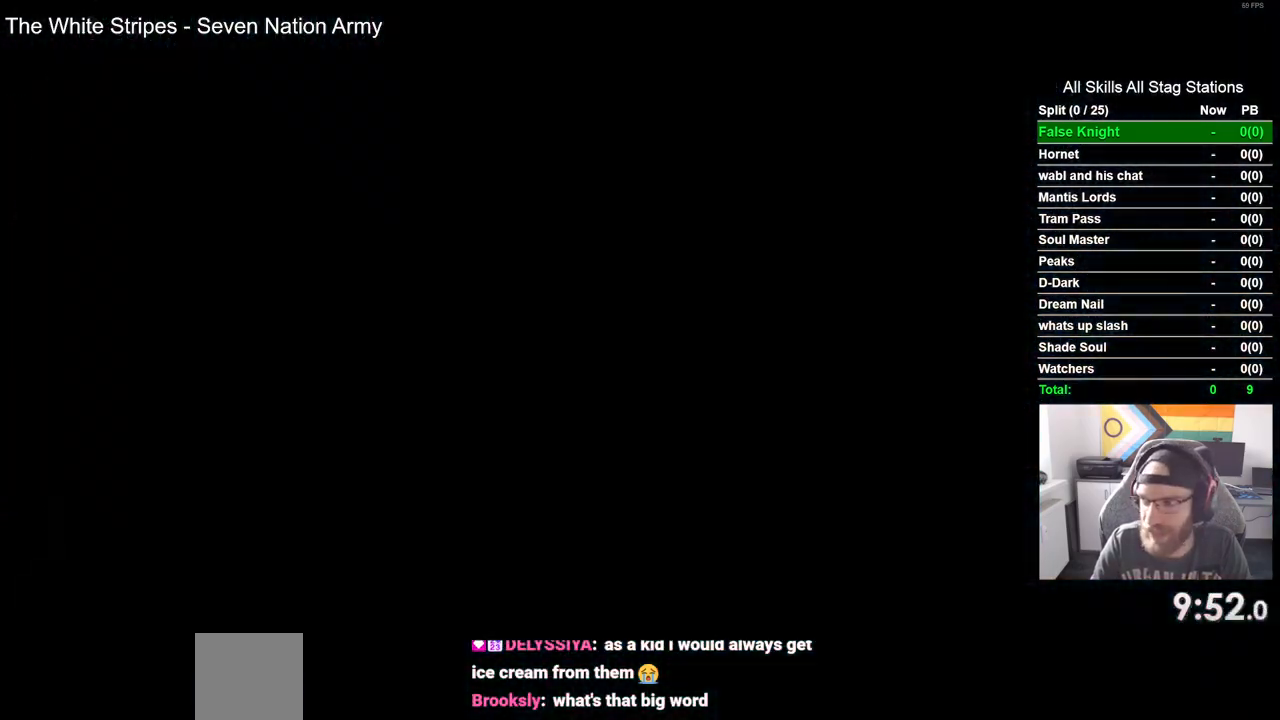
{"buttons": ["DPAD_LEFT"], "left_stick": "center", "right_stick": "center", "events": []}
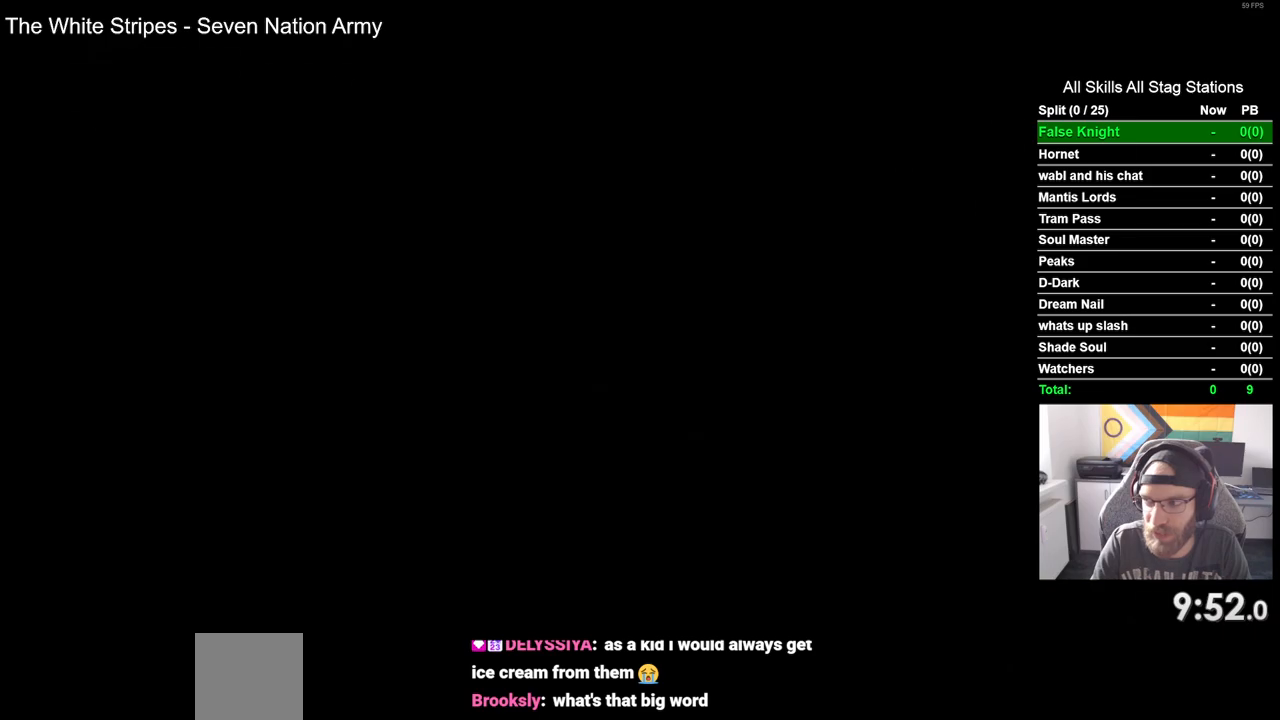
{"buttons": ["DPAD_LEFT"], "left_stick": "center", "right_stick": "center", "events": []}
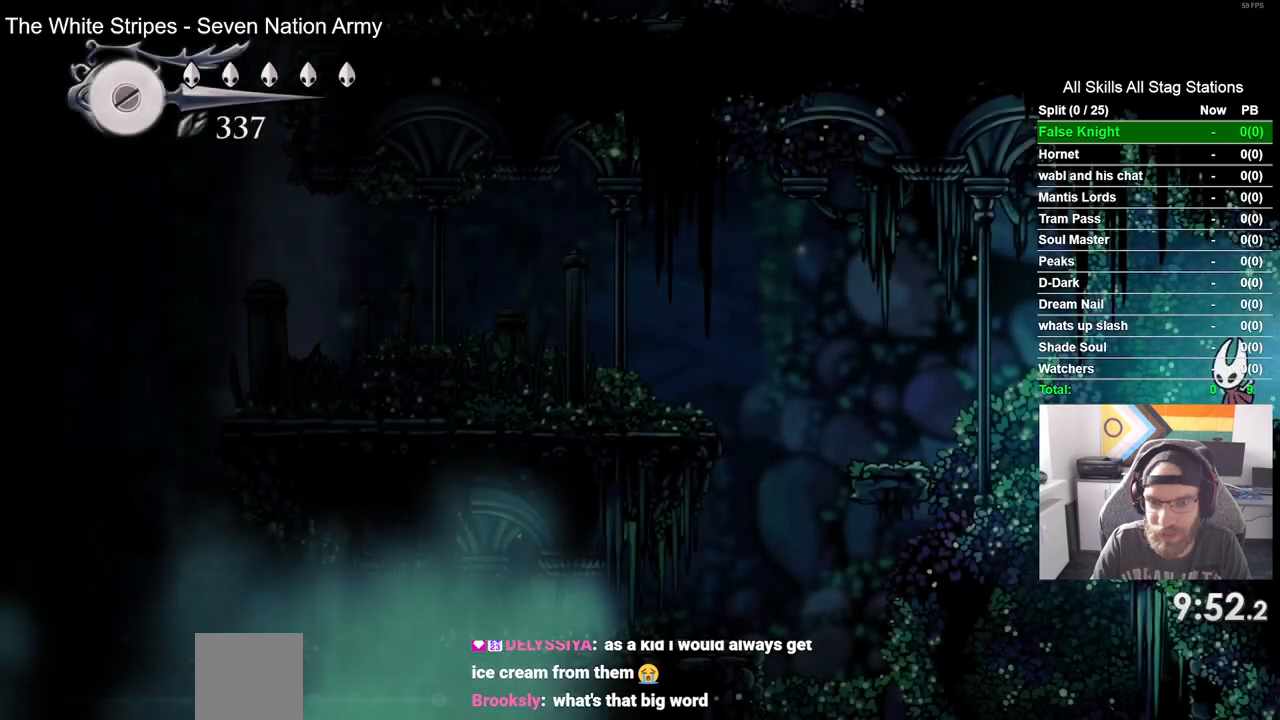
{"buttons": ["DPAD_LEFT"], "left_stick": "center", "right_stick": "center", "events": [[217, "CROSS", "down"], [450, "CROSS", "up"]]}
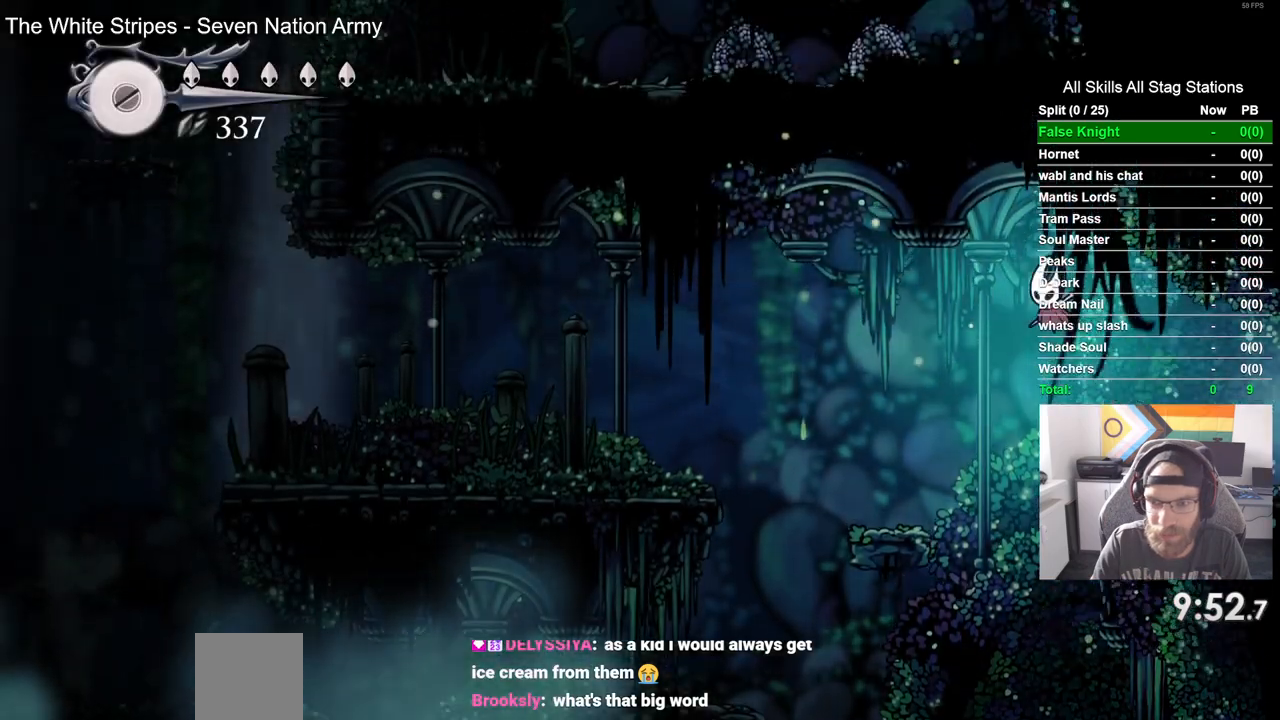
{"buttons": ["CROSS", "DPAD_LEFT"], "left_stick": "center", "right_stick": "center", "events": [[433, "CROSS", "down"]]}
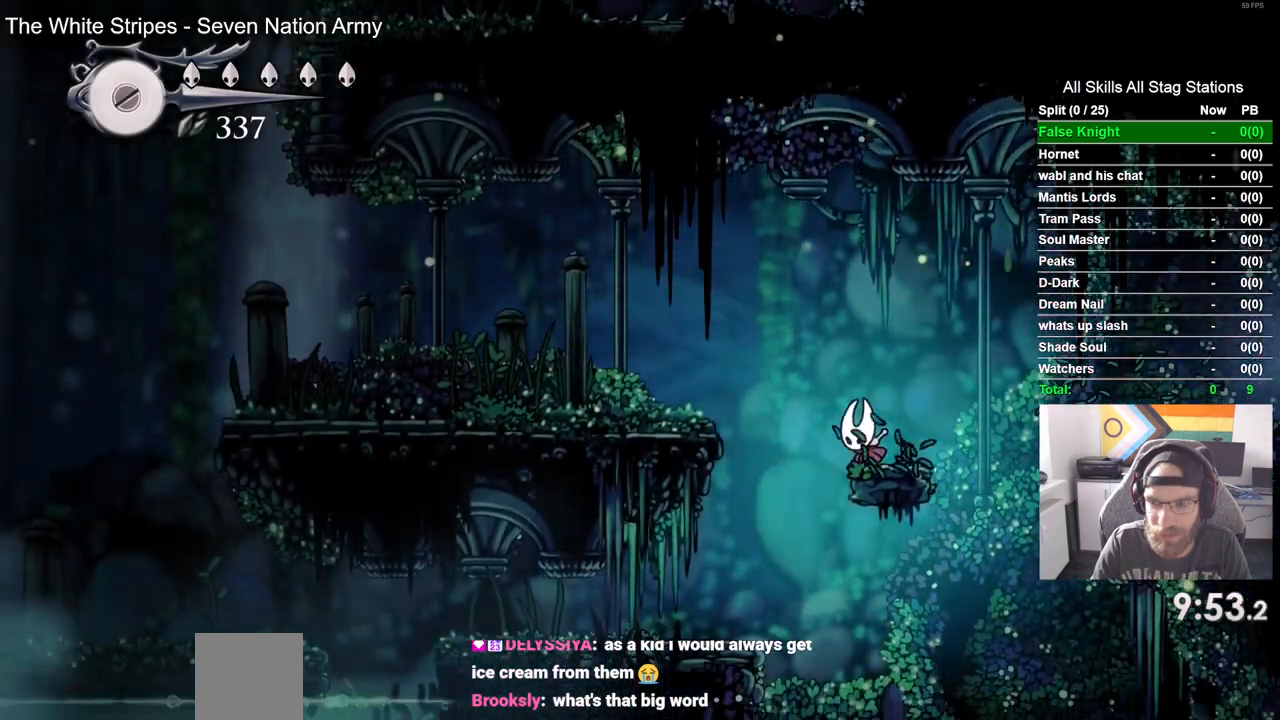
{"buttons": ["DPAD_LEFT"], "left_stick": "center", "right_stick": "center", "events": [[350, "CROSS", "up"]]}
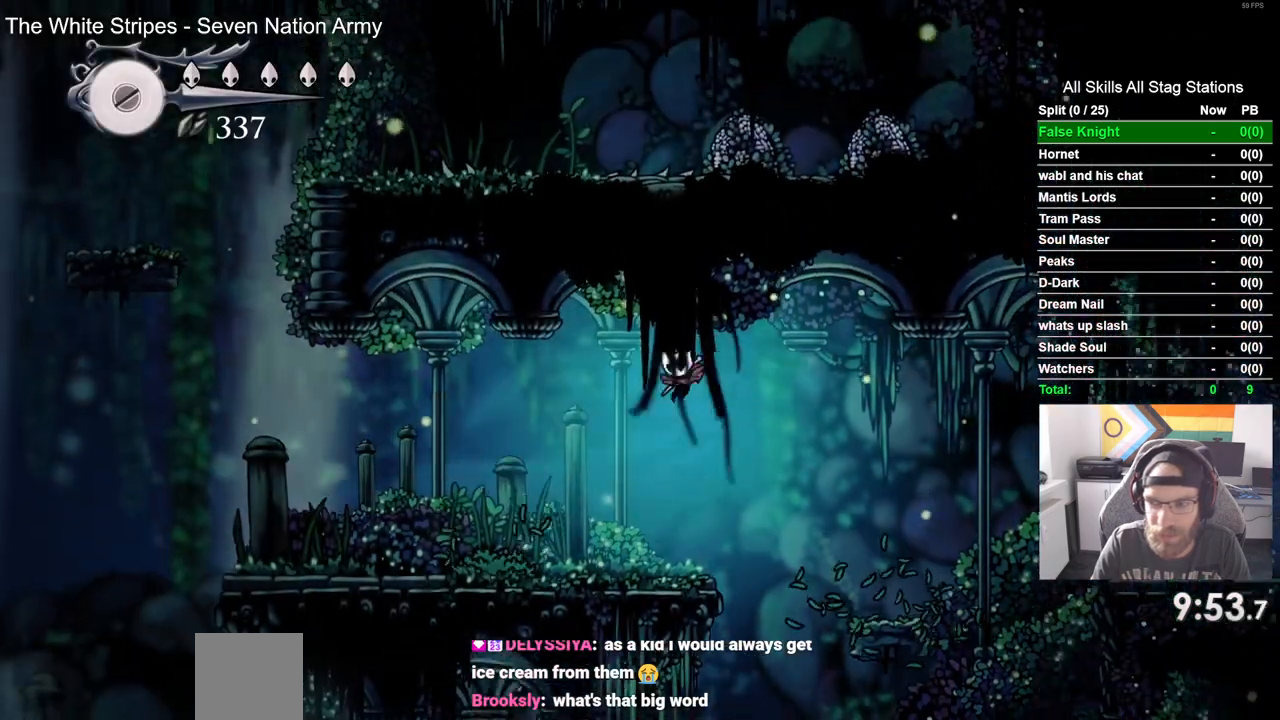
{"buttons": ["DPAD_LEFT"], "left_stick": "center", "right_stick": "center", "events": []}
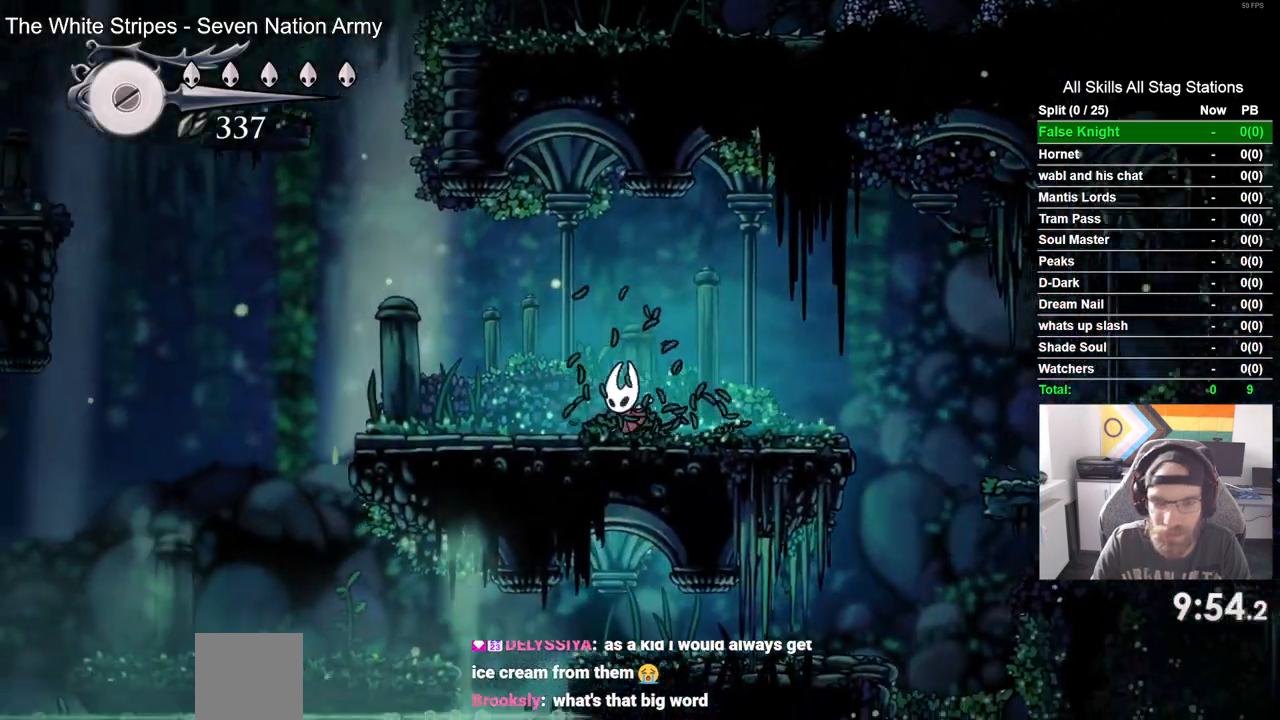
{"buttons": ["DPAD_LEFT"], "left_stick": "center", "right_stick": "center", "events": []}
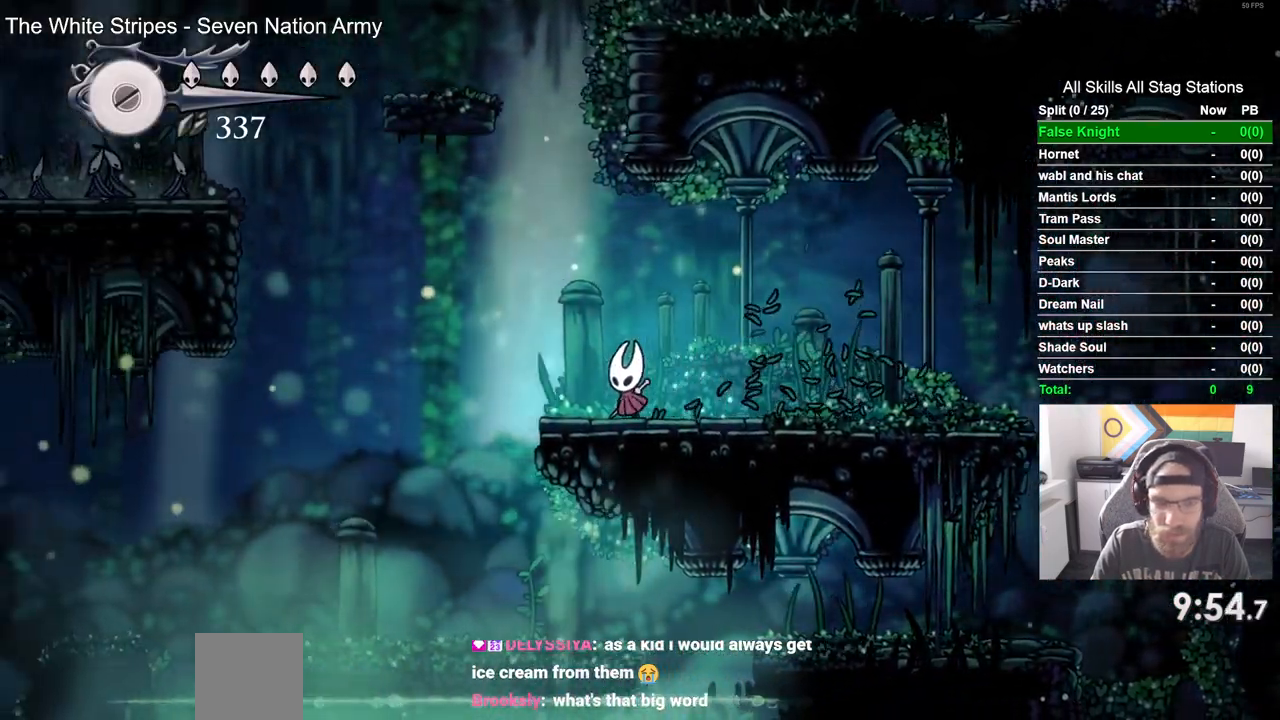
{"buttons": ["DPAD_LEFT"], "left_stick": "center", "right_stick": "center", "events": []}
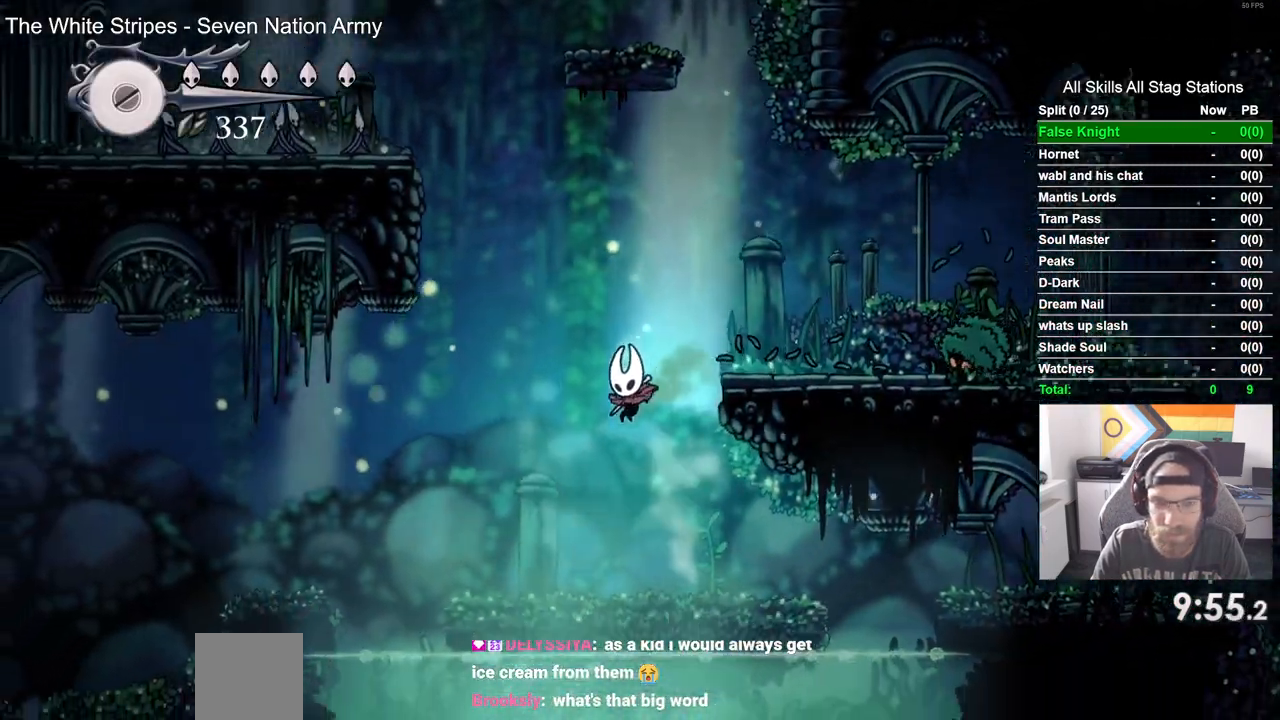
{"buttons": ["CROSS", "DPAD_LEFT"], "left_stick": "center", "right_stick": "center", "events": [[233, "CROSS", "down"]]}